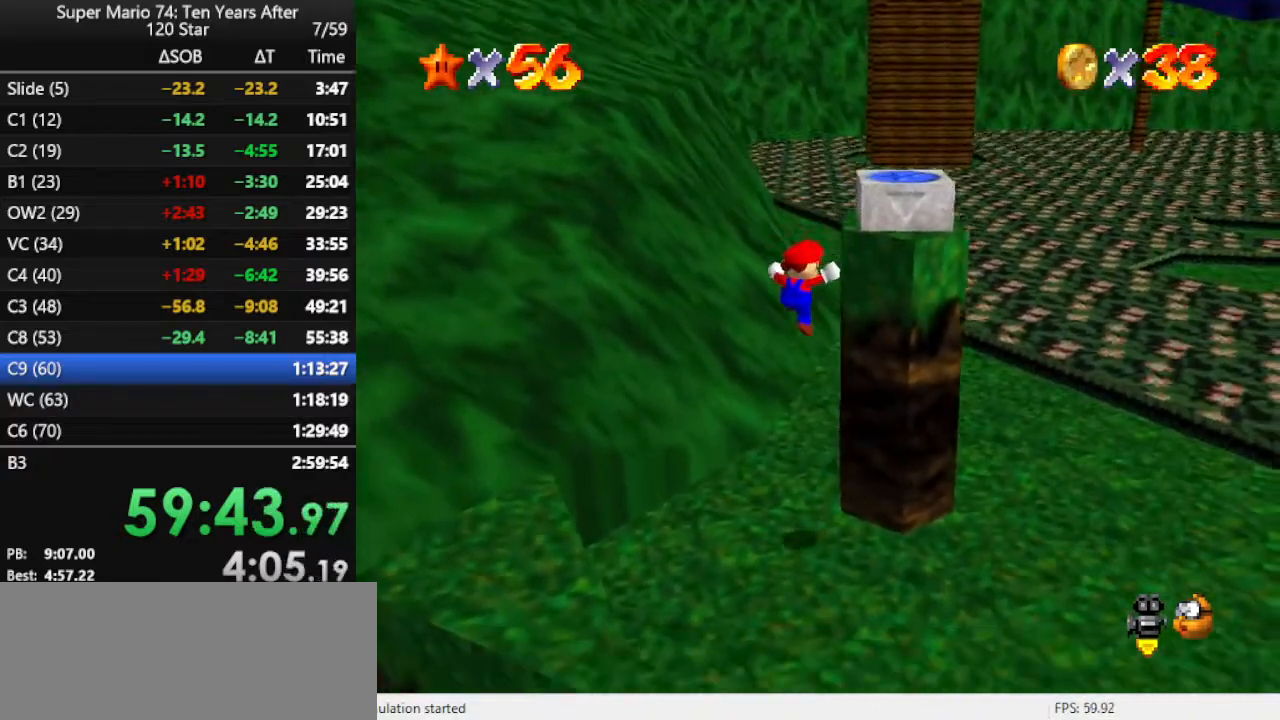
Gameplay with a controller (Nintendo layout); each line is a JSON object with the inputs held at the frame after it. "events" lists button and stick changes between this image and that frame as [ms after this image, input, new state], when the widget could be followed in between. Not read: L3 R3.
{"buttons": [], "left_stick": "center", "events": []}
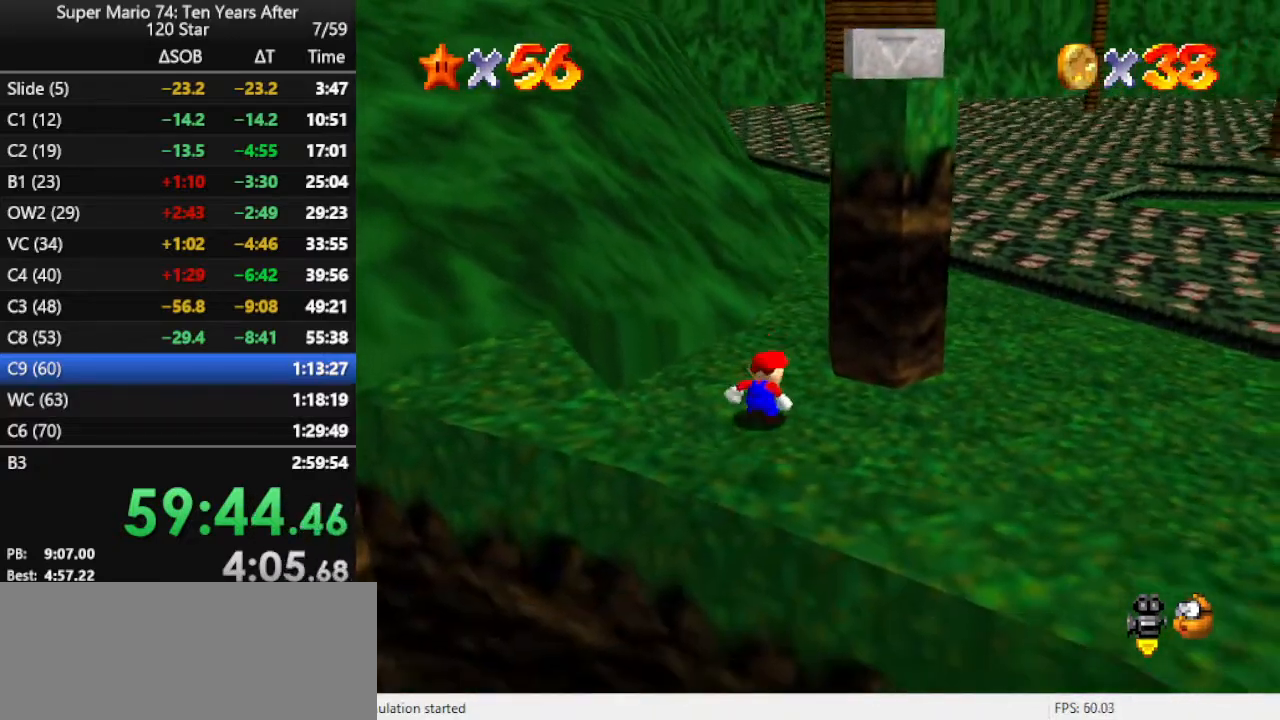
{"buttons": [], "left_stick": "up", "events": [[67, "left_stick", "up"]]}
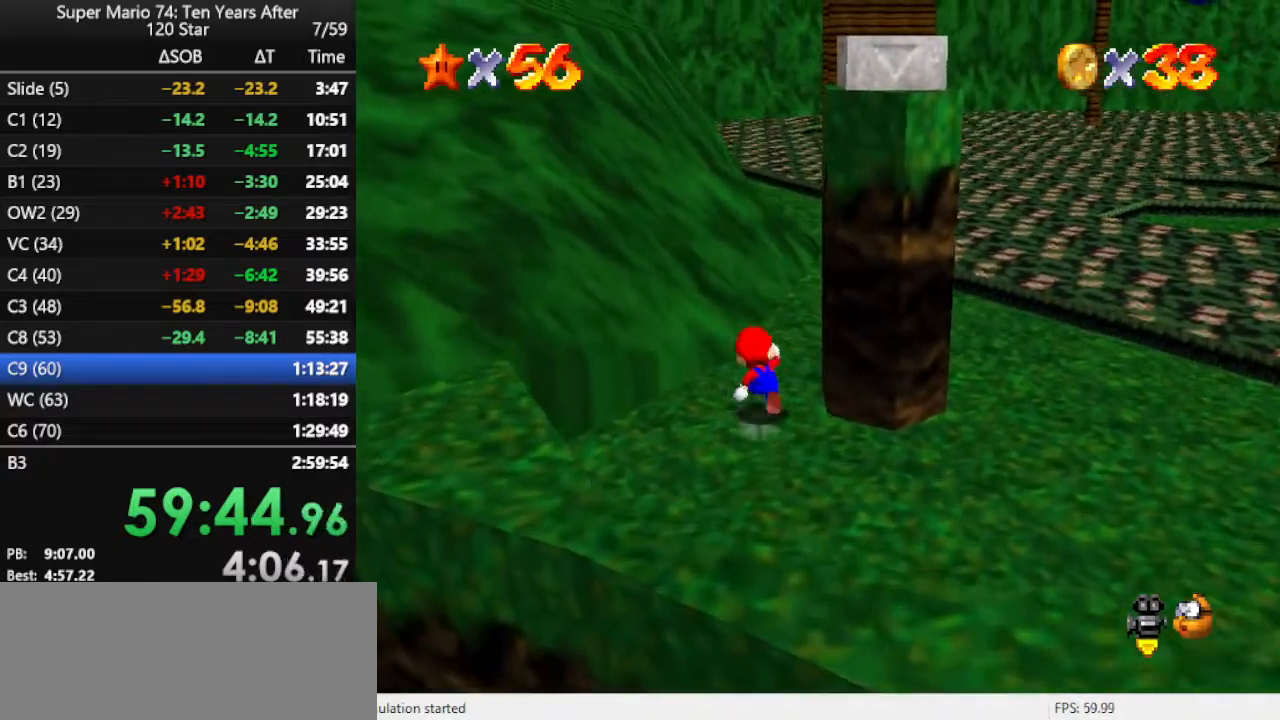
{"buttons": ["A"], "left_stick": "center", "events": [[167, "left_stick", "down-right"], [200, "A", "down"], [267, "left_stick", "right"], [367, "left_stick", "center"]]}
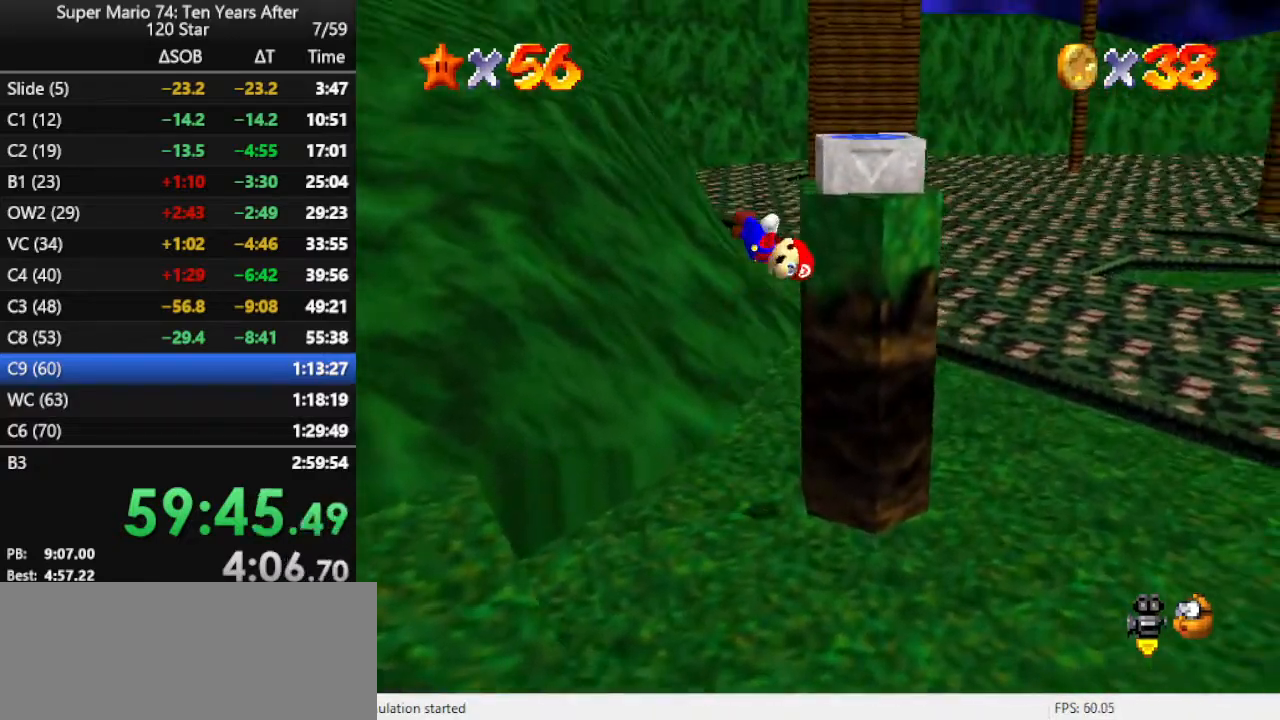
{"buttons": ["A"], "left_stick": "up-right", "events": [[33, "left_stick", "up-right"], [200, "A", "up"], [300, "A", "down"], [400, "A", "up"], [467, "A", "down"]]}
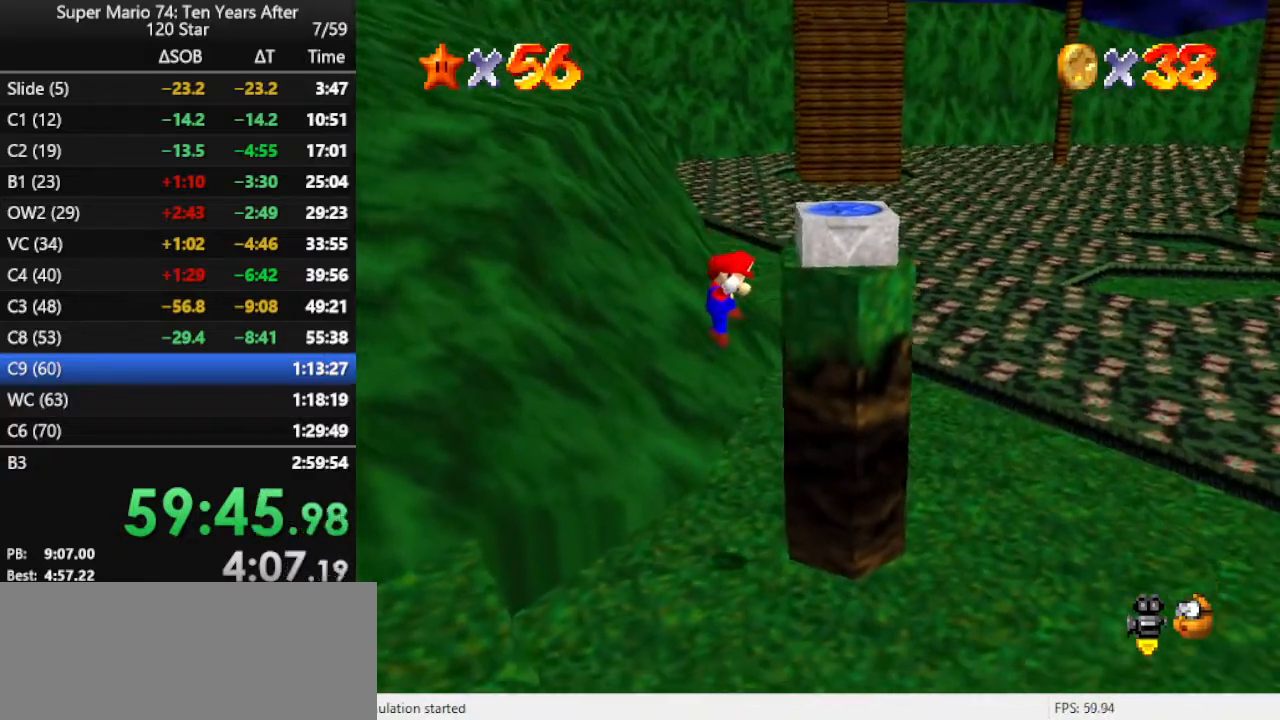
{"buttons": ["C_LEFT"], "left_stick": "center", "events": [[67, "A", "up"], [133, "A", "down"], [133, "left_stick", "center"], [233, "A", "up"], [467, "C_LEFT", "down"]]}
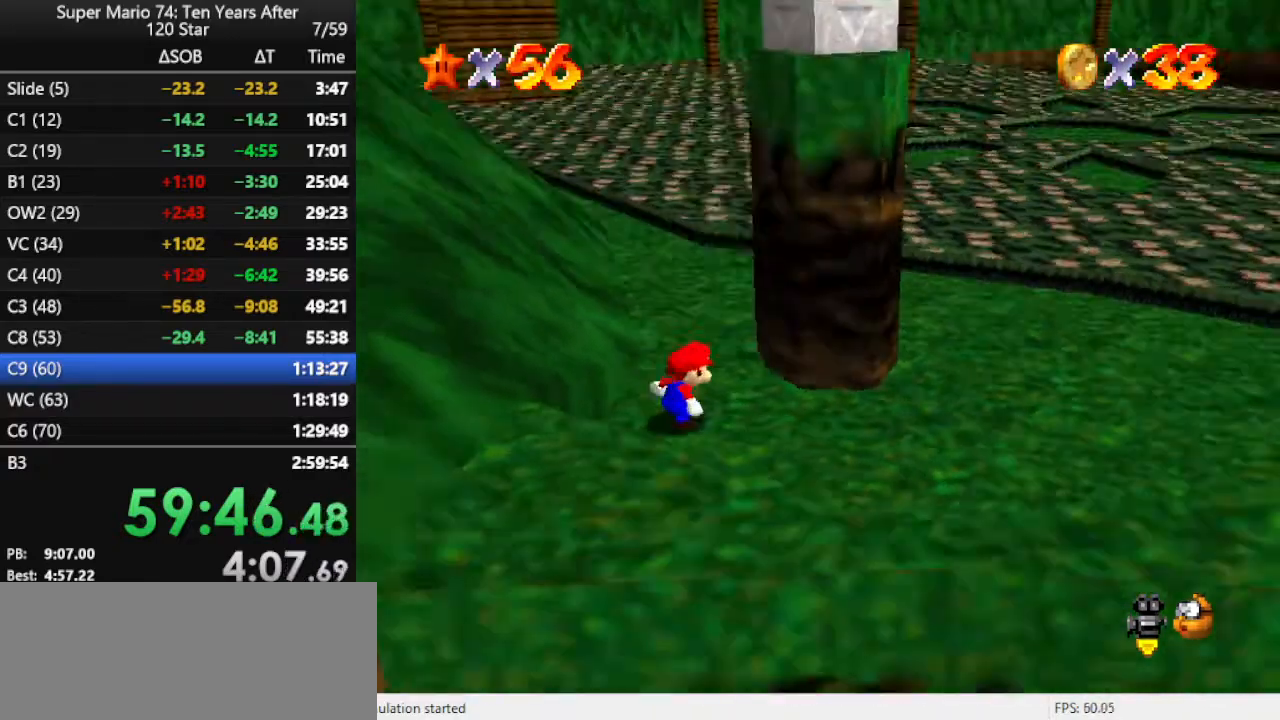
{"buttons": [], "left_stick": "center", "events": [[33, "C_DOWN", "down"], [67, "C_DOWN", "up"], [67, "C_LEFT", "up"]]}
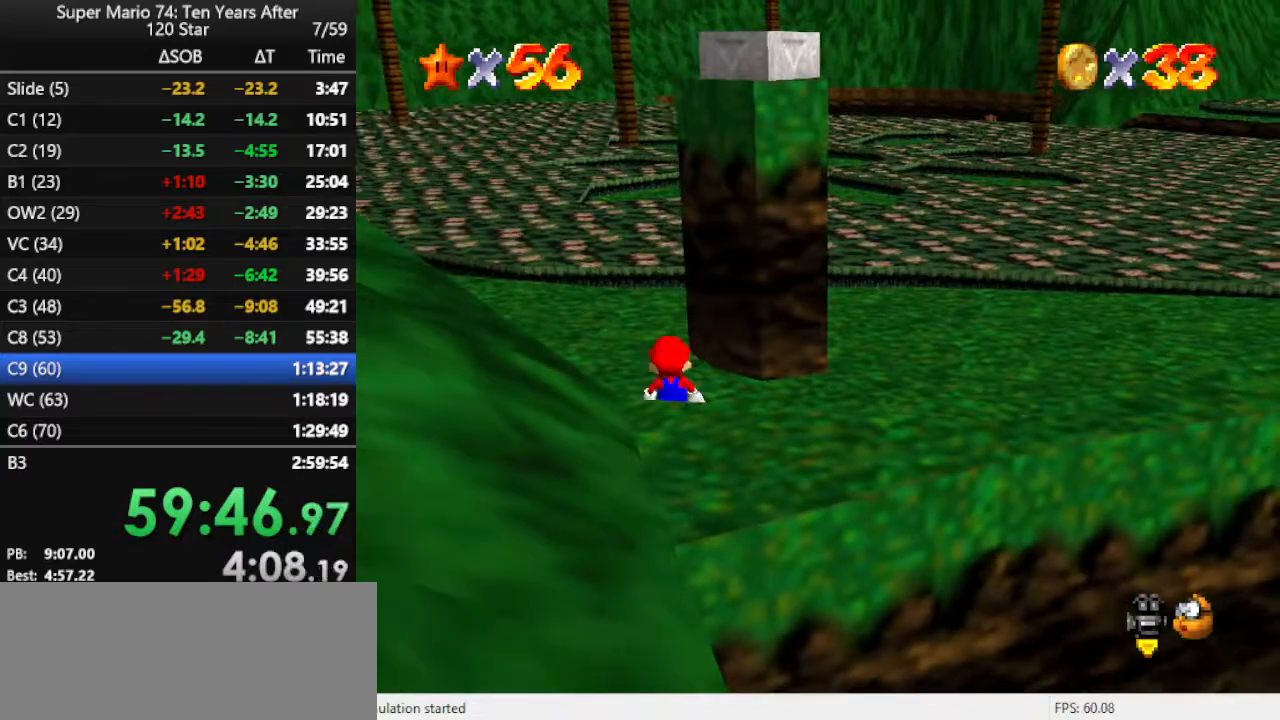
{"buttons": [], "left_stick": "up", "events": [[33, "left_stick", "up"]]}
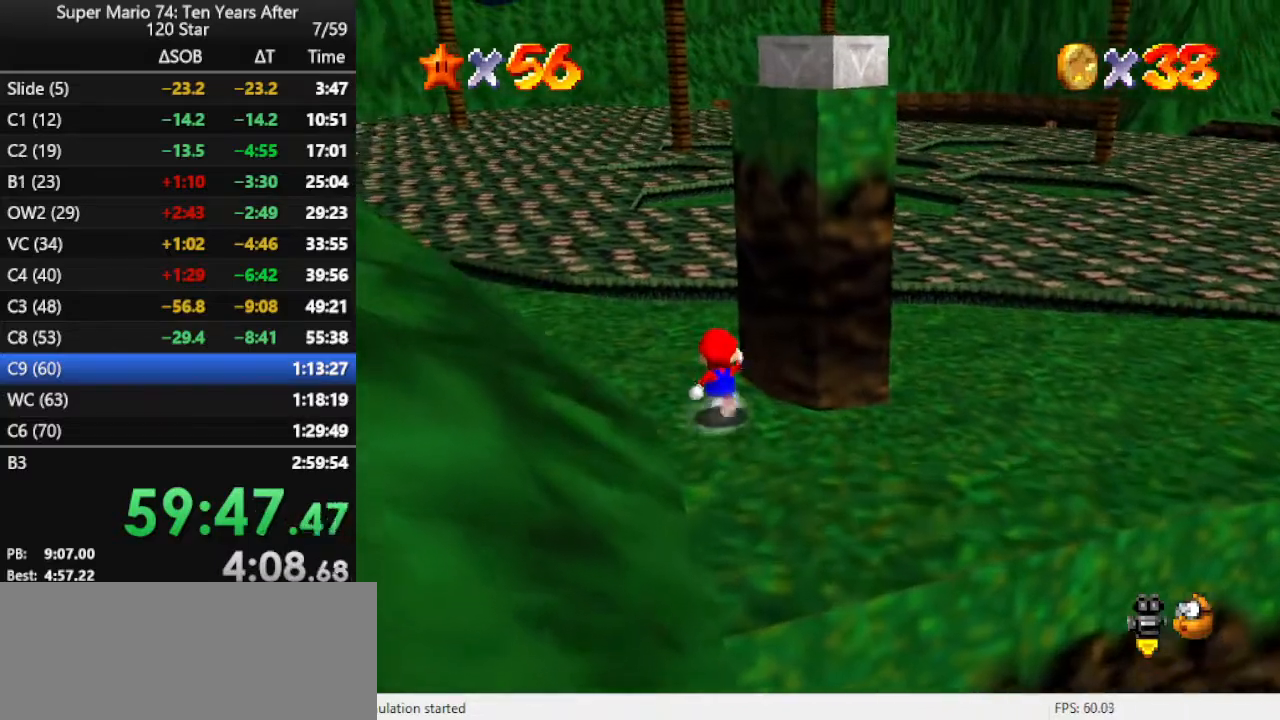
{"buttons": ["A"], "left_stick": "right", "events": [[200, "left_stick", "up-left"], [333, "left_stick", "down-right"], [433, "A", "down"], [433, "left_stick", "right"]]}
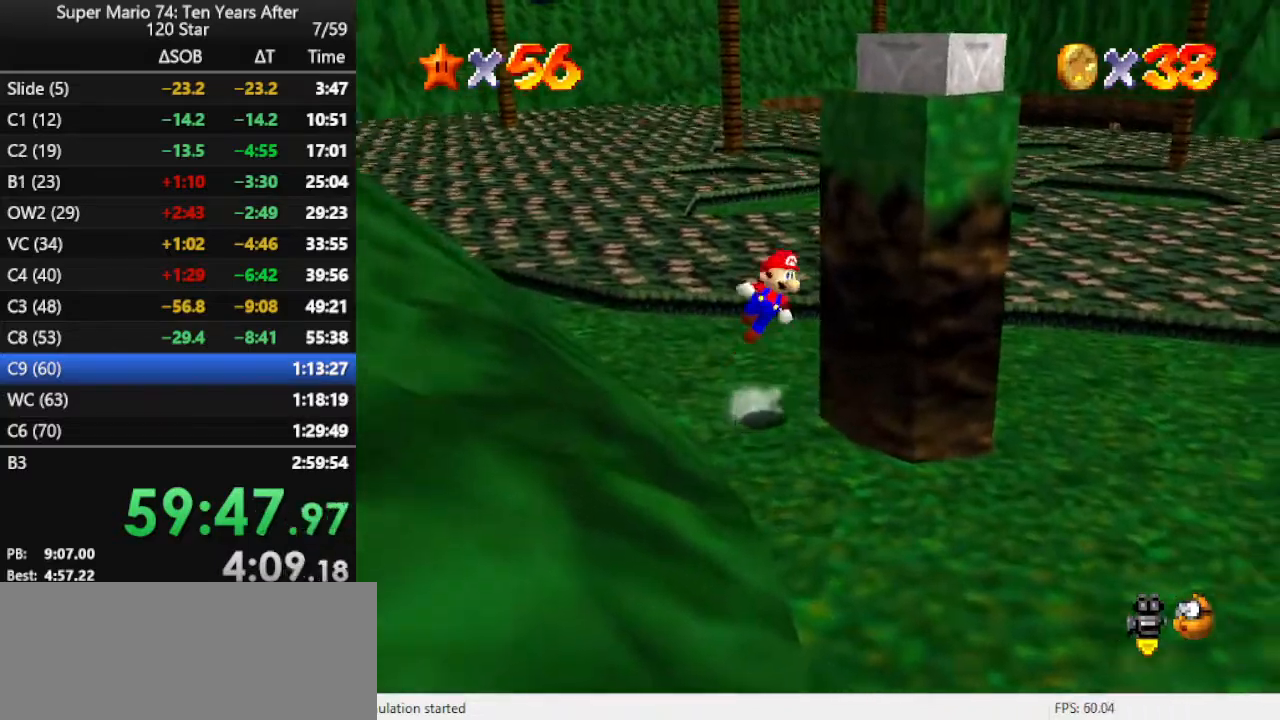
{"buttons": [], "left_stick": "center", "events": [[67, "left_stick", "center"], [100, "A", "up"], [200, "left_stick", "up"], [267, "C_LEFT", "down"], [300, "left_stick", "center"], [400, "C_LEFT", "up"]]}
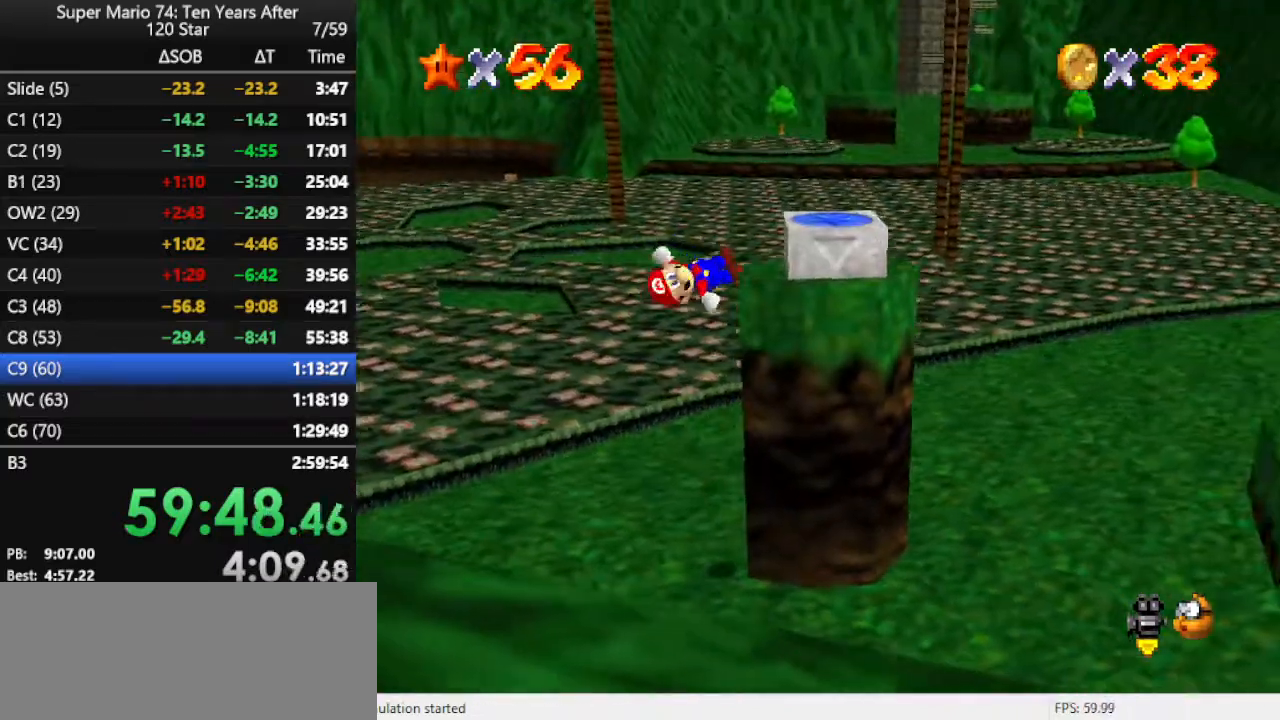
{"buttons": [], "left_stick": "center", "events": [[67, "left_stick", "right"], [167, "A", "down"], [200, "left_stick", "center"], [233, "A", "up"], [333, "A", "down"], [433, "A", "up"]]}
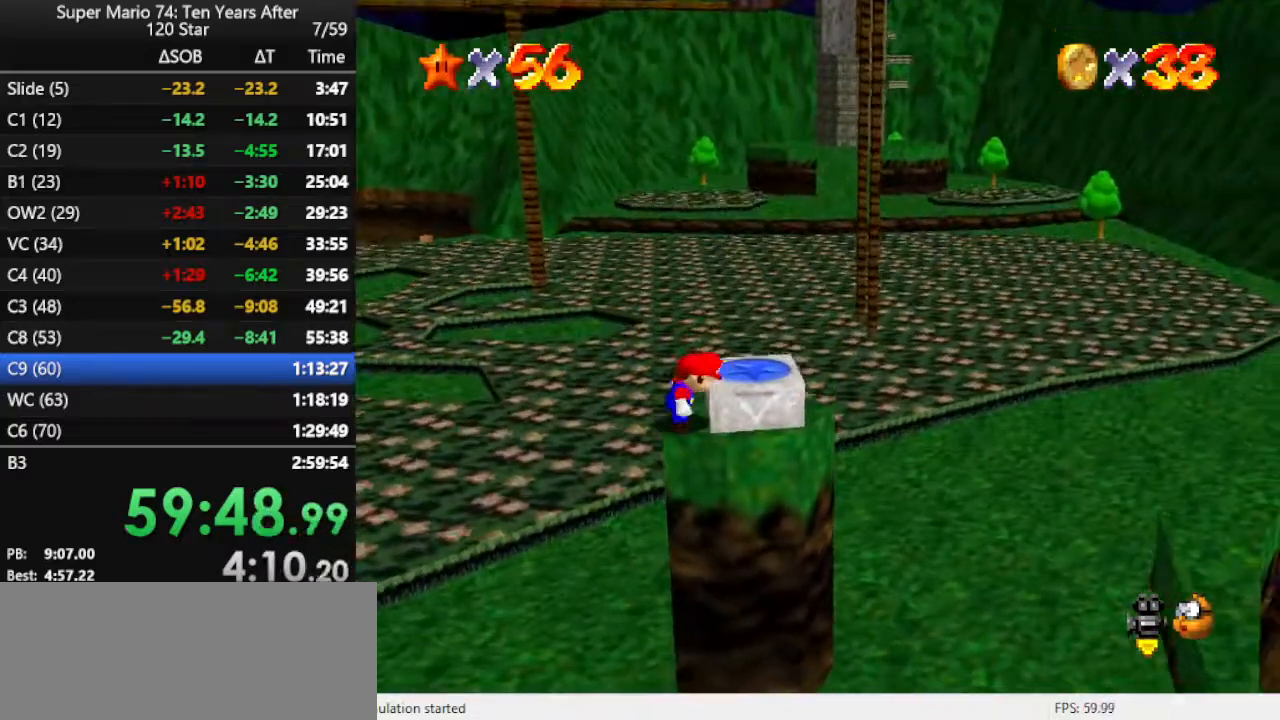
{"buttons": [], "left_stick": "right", "events": [[267, "A", "down"], [333, "left_stick", "right"], [433, "A", "up"]]}
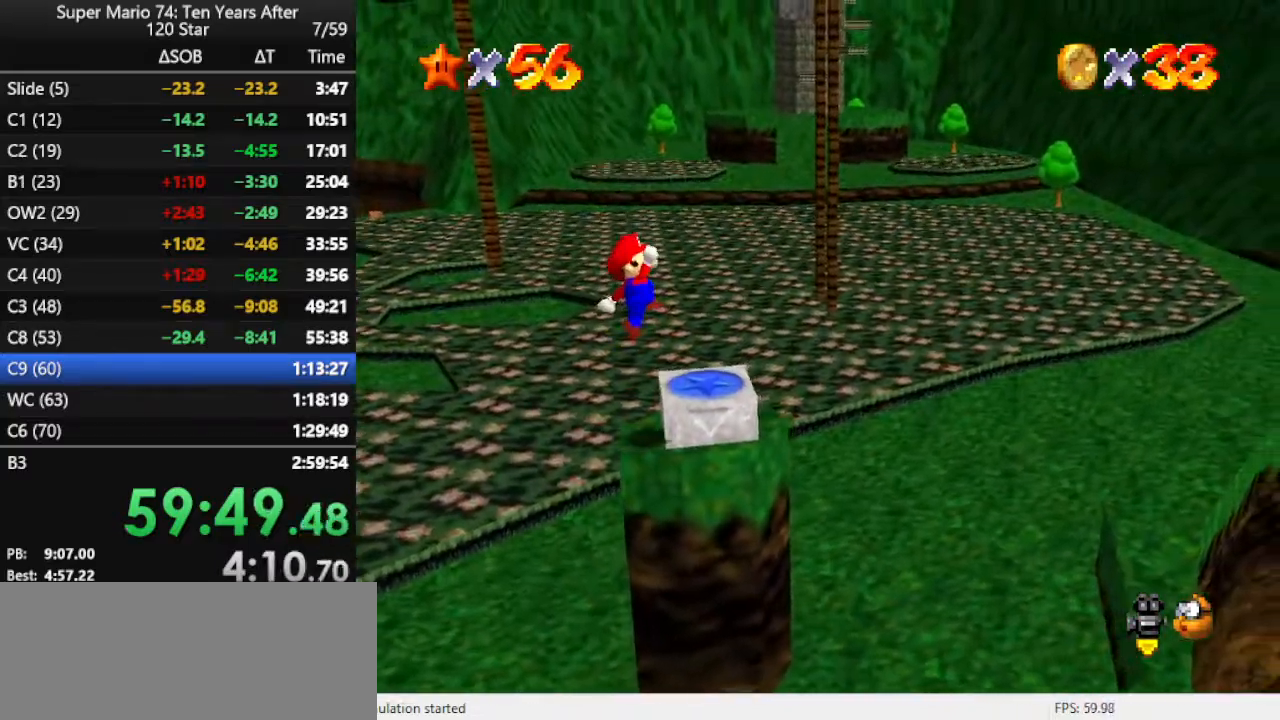
{"buttons": [], "left_stick": "center", "events": [[133, "C_RIGHT", "down"], [133, "left_stick", "center"], [233, "C_RIGHT", "up"]]}
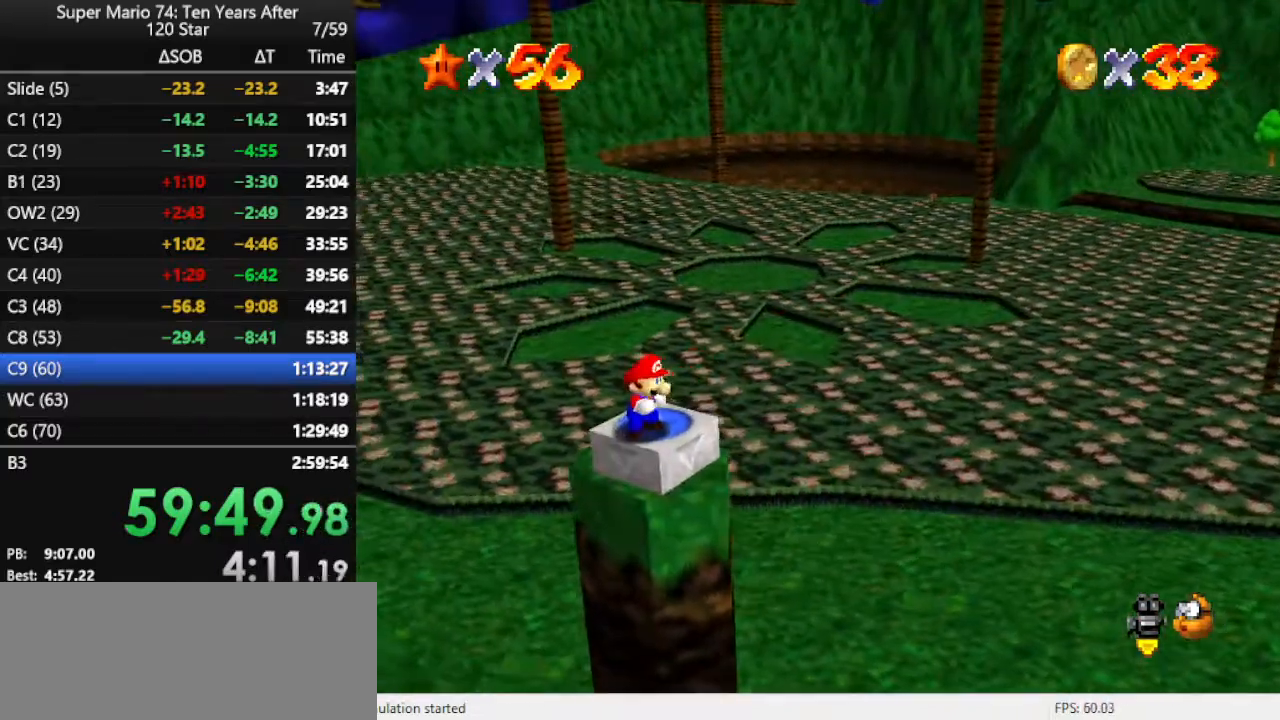
{"buttons": [], "left_stick": "center", "events": [[100, "C_LEFT", "down"], [133, "C_LEFT", "up"]]}
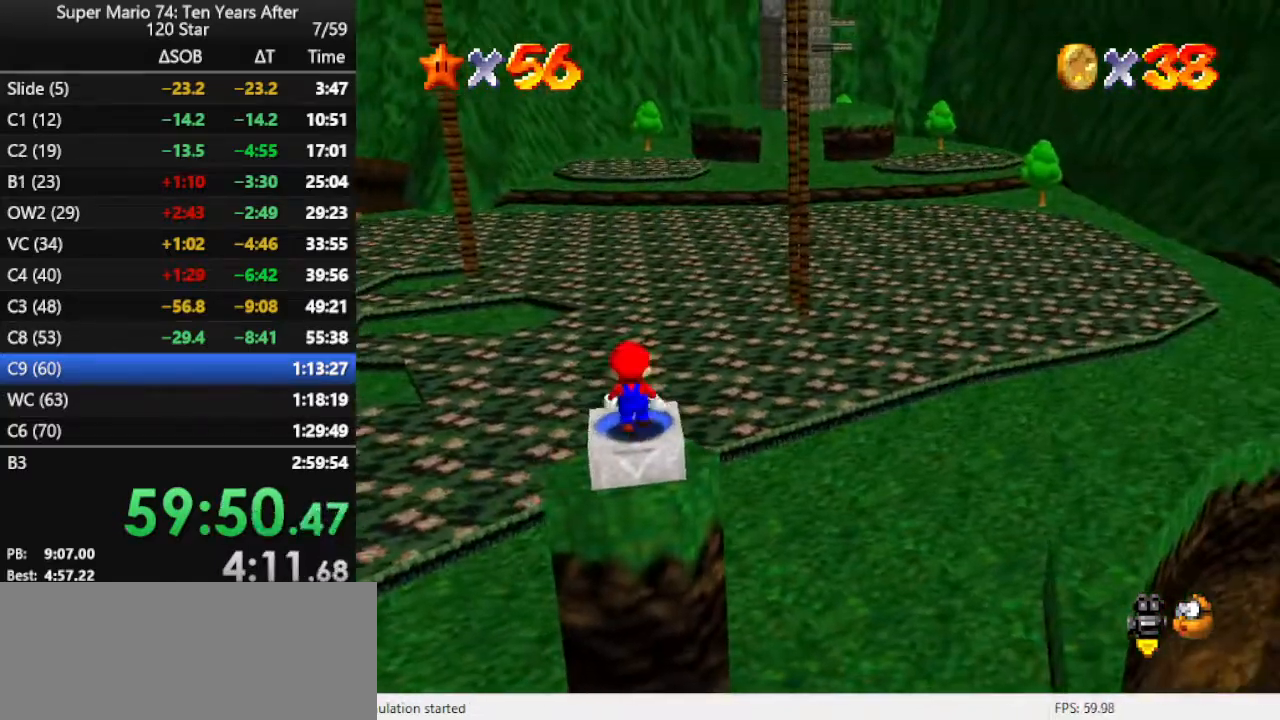
{"buttons": [], "left_stick": "down", "events": [[33, "left_stick", "up"], [233, "A", "down"], [267, "left_stick", "center"], [300, "A", "up"], [333, "Z", "down"], [500, "Z", "up"], [500, "left_stick", "down"]]}
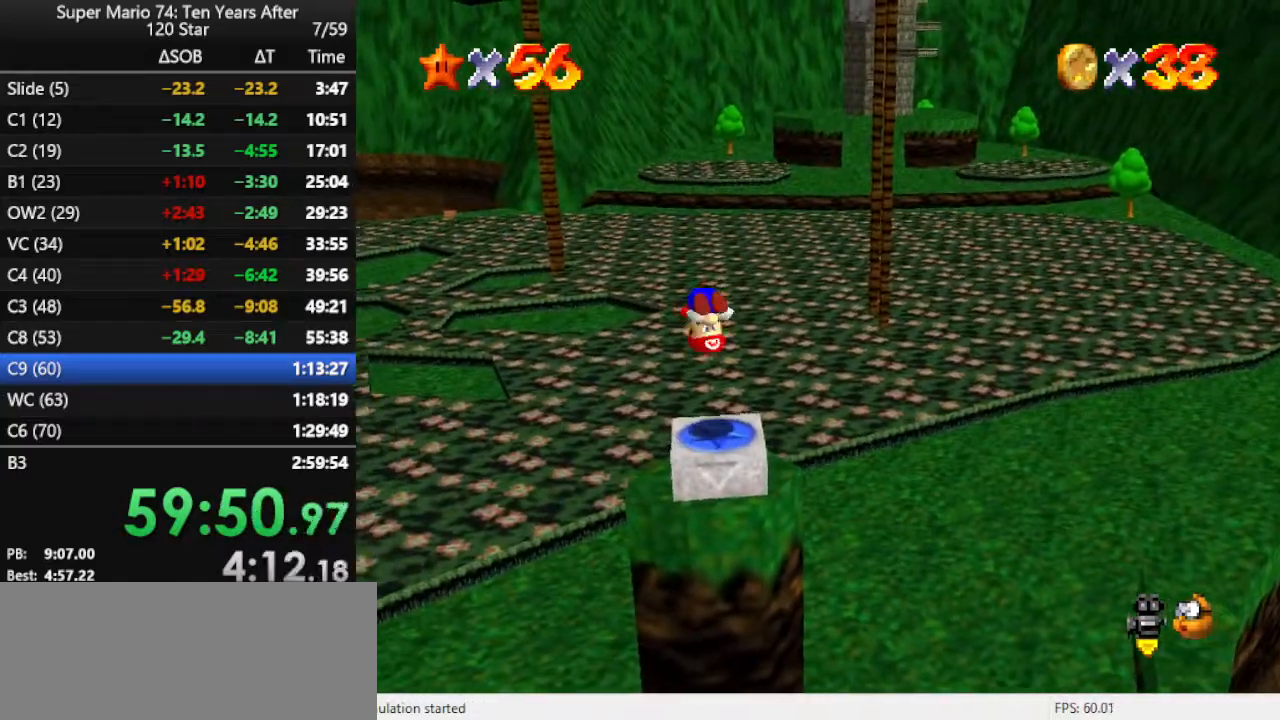
{"buttons": [], "left_stick": "up", "events": [[167, "left_stick", "up"]]}
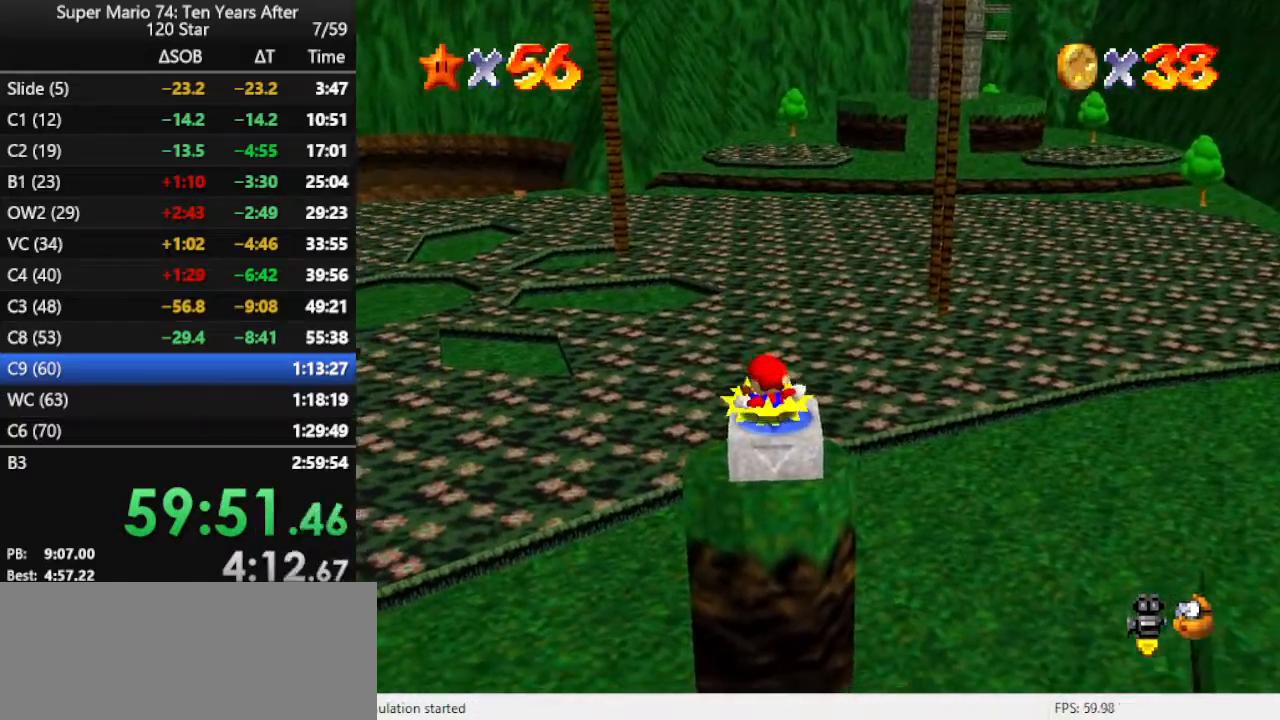
{"buttons": ["A"], "left_stick": "up", "events": [[367, "A", "down"]]}
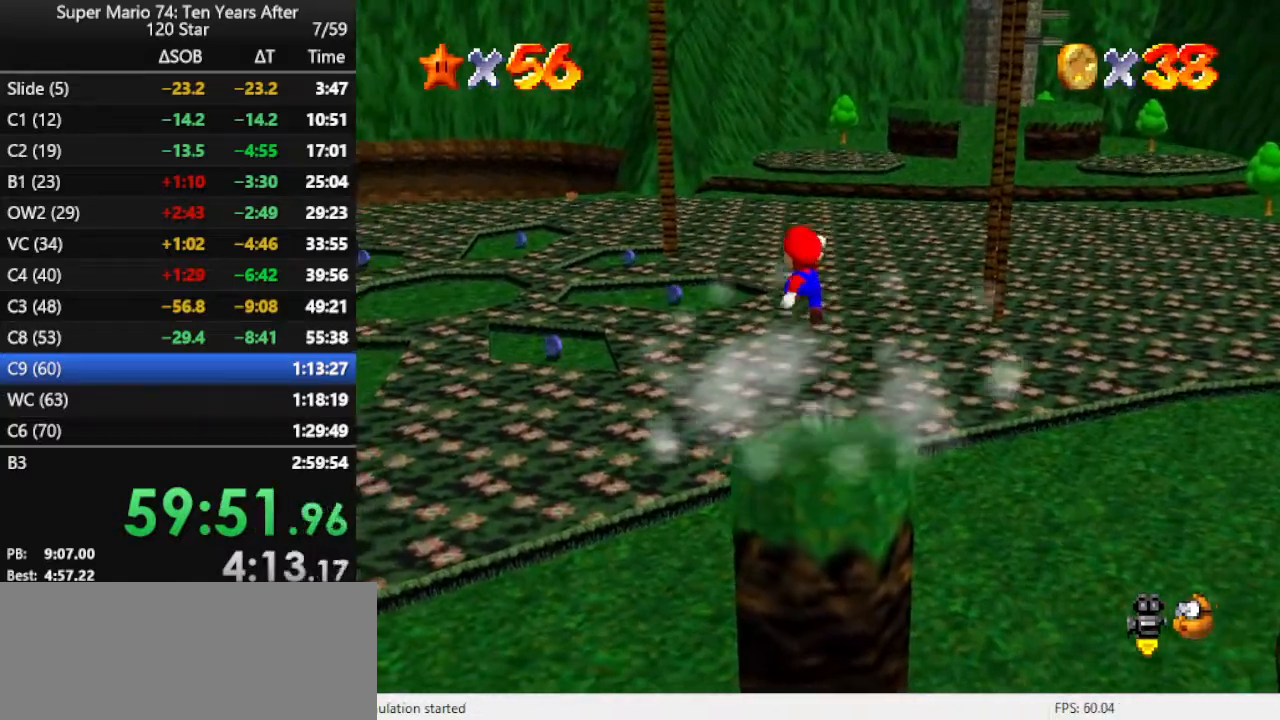
{"buttons": [], "left_stick": "up", "events": [[267, "A", "up"]]}
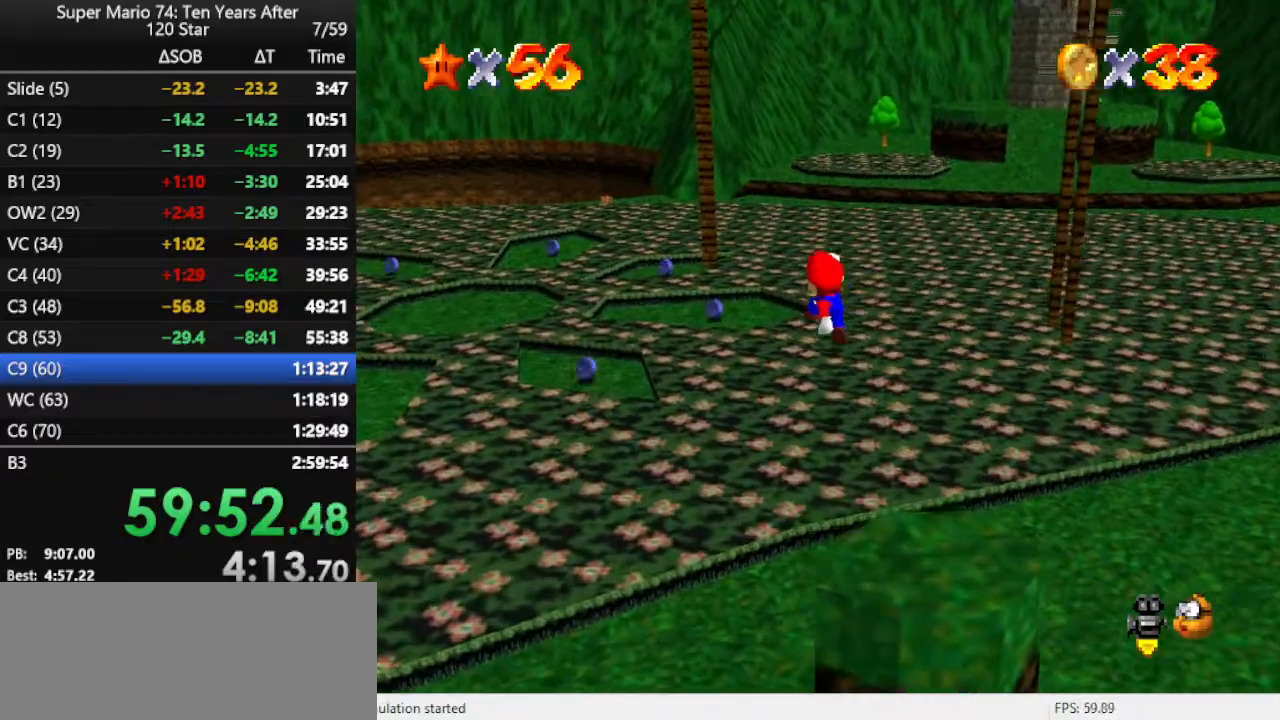
{"buttons": [], "left_stick": "up", "events": [[100, "B", "down"], [200, "B", "up"]]}
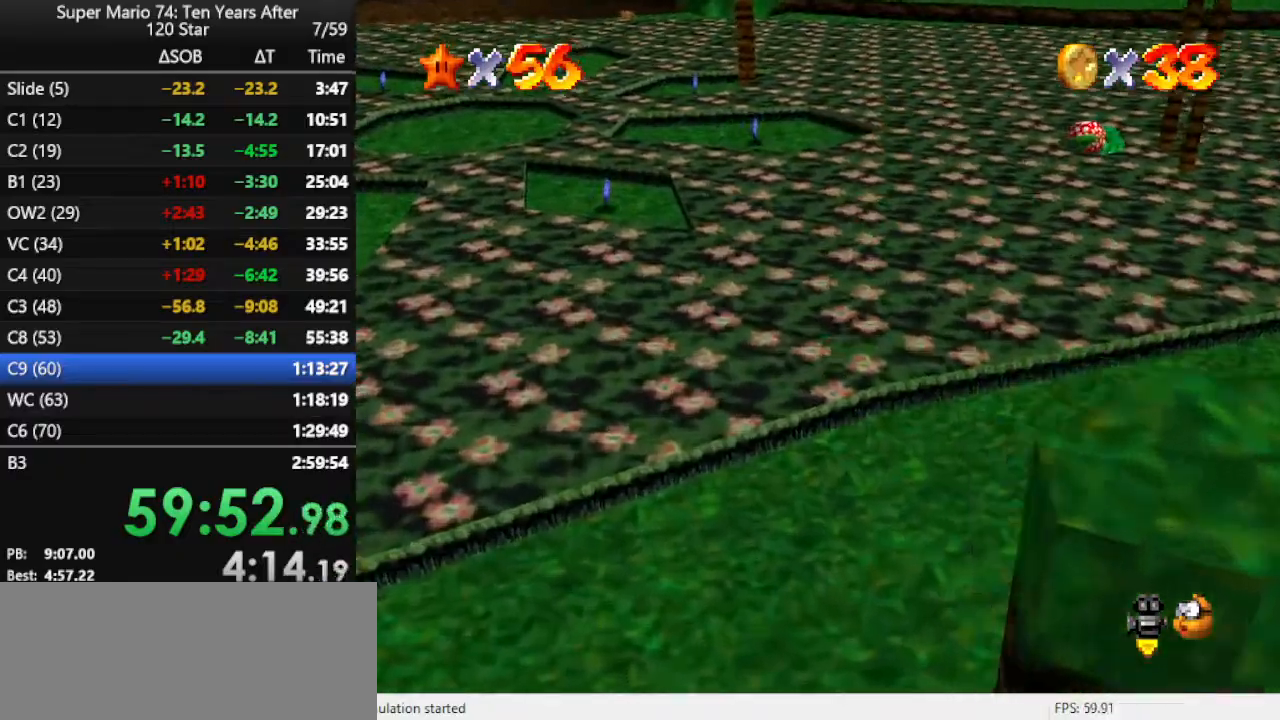
{"buttons": [], "left_stick": "up", "events": [[67, "B", "down"], [133, "B", "up"], [200, "B", "down"], [300, "B", "up"]]}
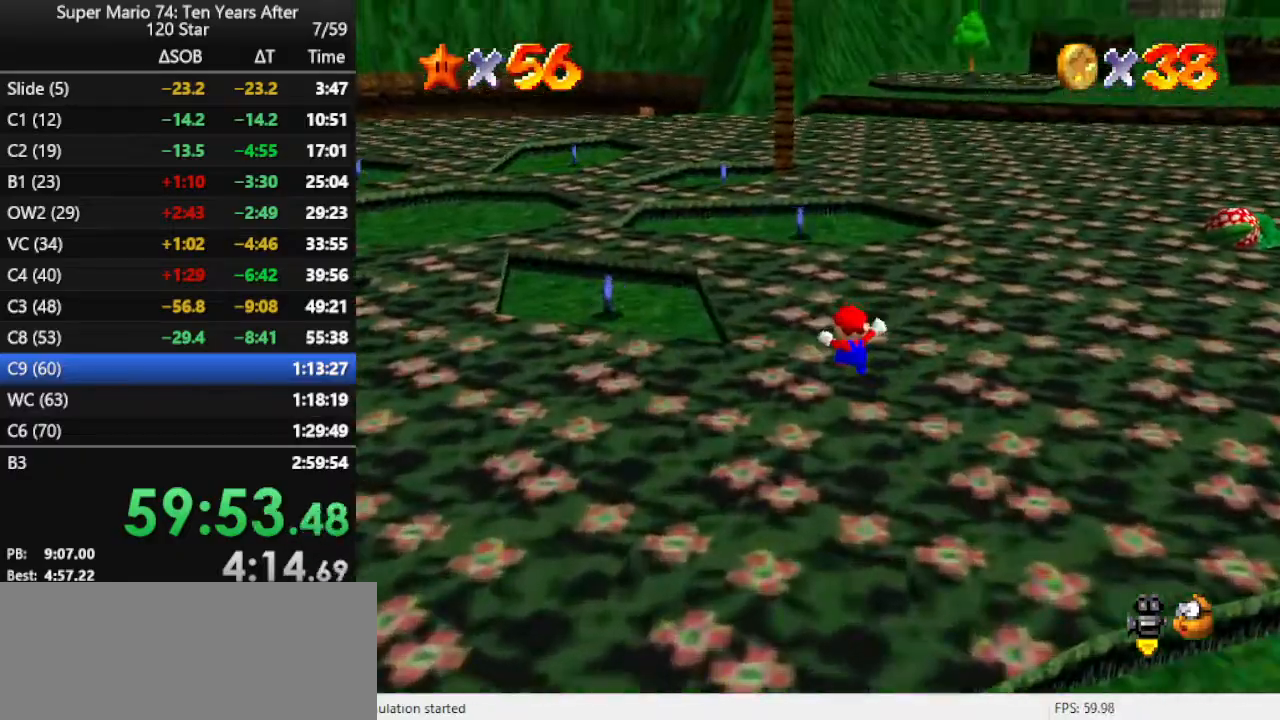
{"buttons": [], "left_stick": "up", "events": [[167, "B", "down"], [233, "B", "up"]]}
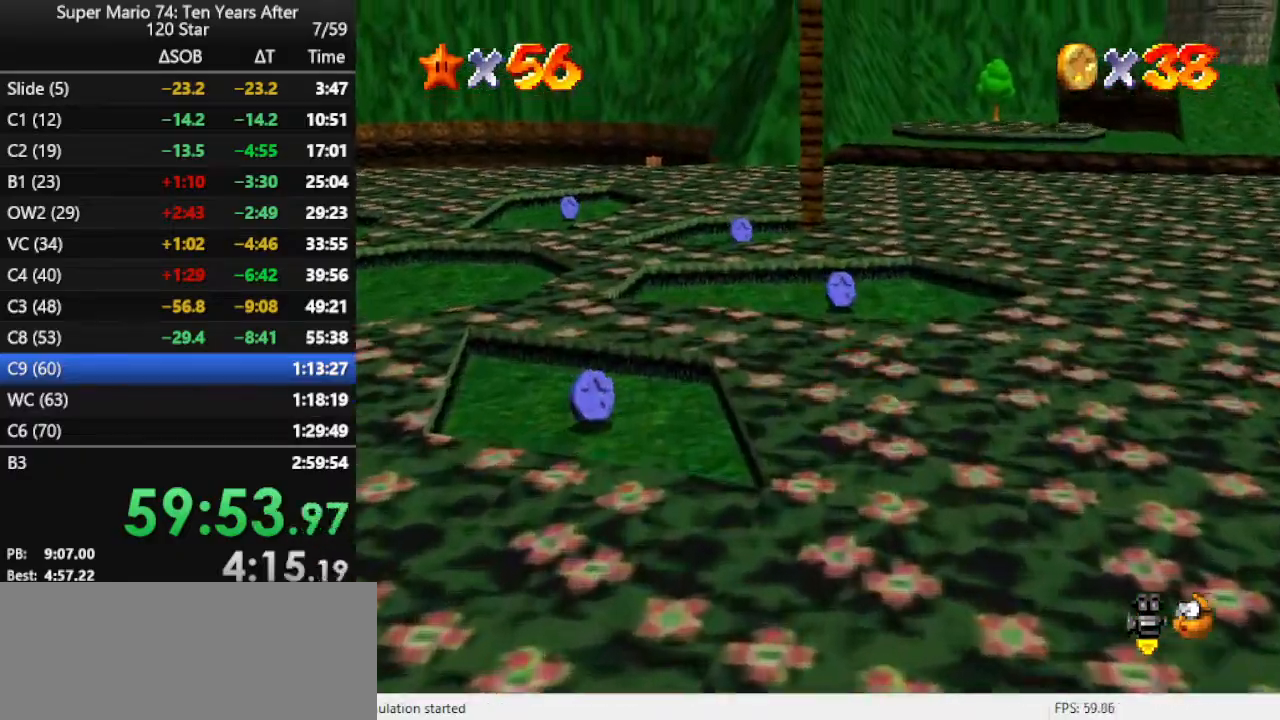
{"buttons": [], "left_stick": "up", "events": [[67, "B", "down"], [167, "B", "up"], [267, "left_stick", "center"], [467, "left_stick", "up"]]}
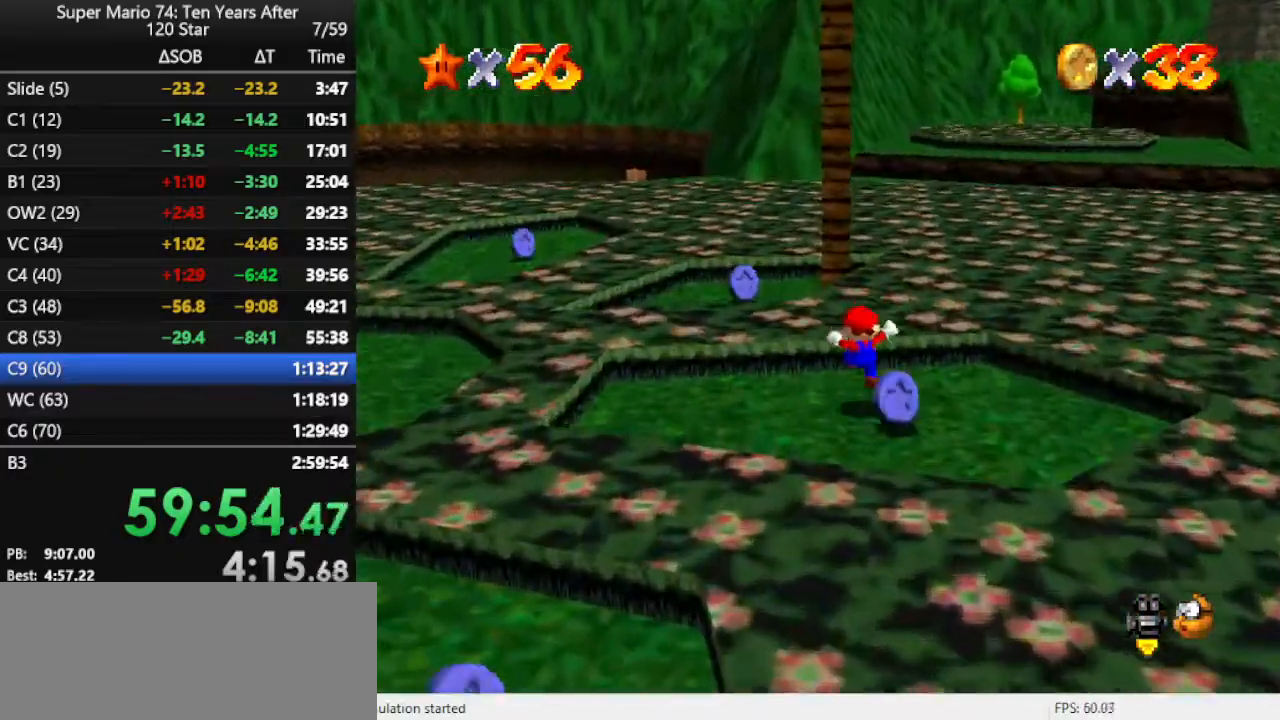
{"buttons": [], "left_stick": "up-right", "events": [[100, "C_RIGHT", "down"], [233, "C_RIGHT", "up"], [400, "left_stick", "up-right"]]}
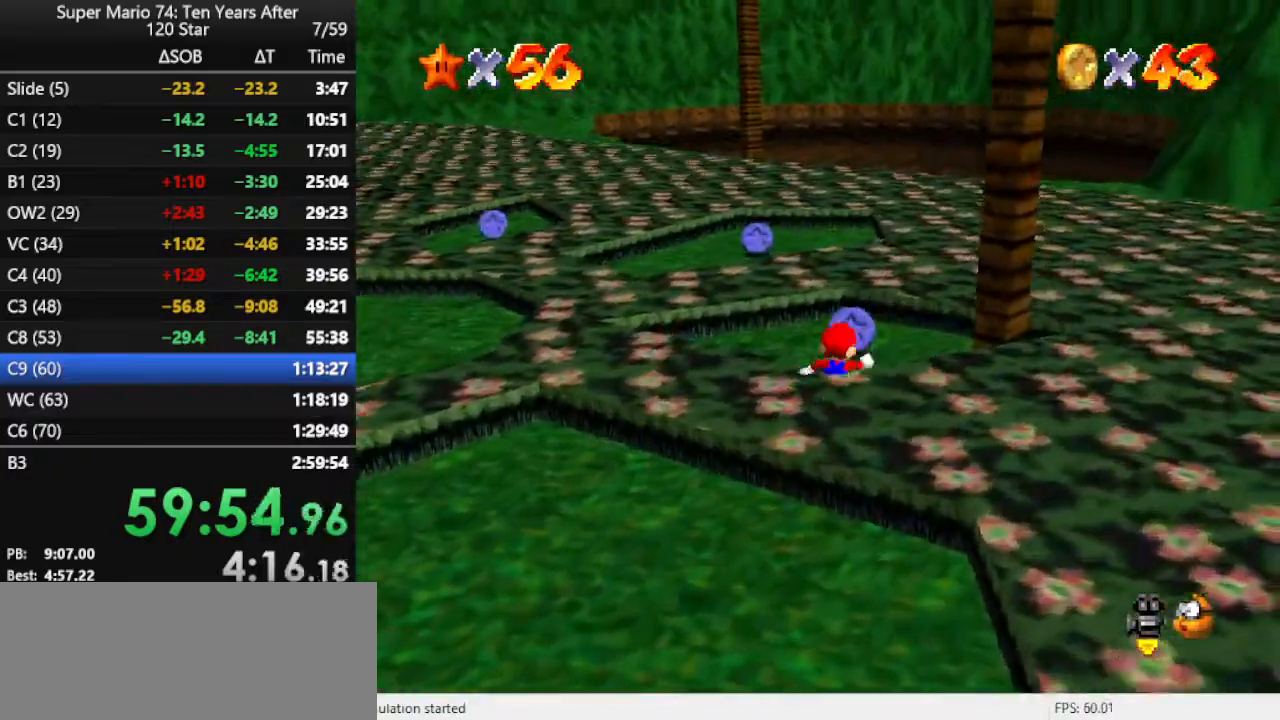
{"buttons": [], "left_stick": "up-left", "events": [[33, "left_stick", "up"], [200, "B", "down"], [267, "B", "up"], [433, "left_stick", "up-left"]]}
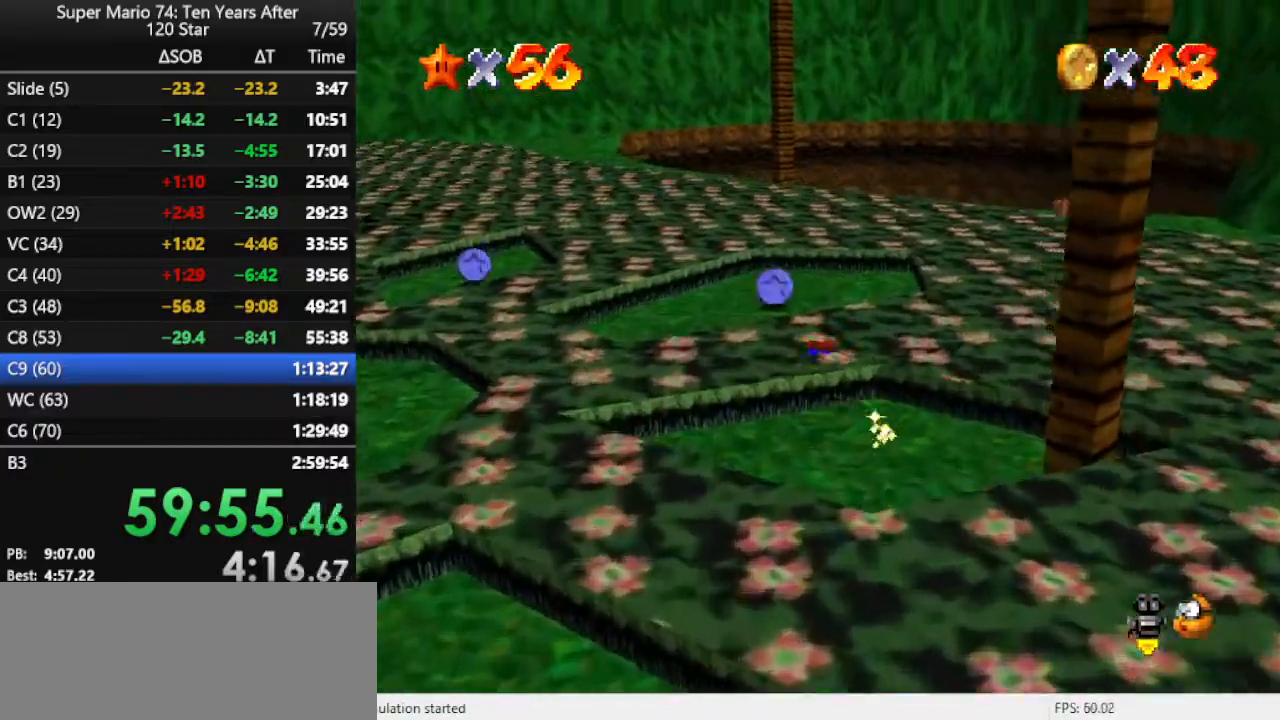
{"buttons": [], "left_stick": "up-left", "events": [[100, "B", "down"], [167, "left_stick", "center"], [200, "B", "up"], [300, "left_stick", "left"], [367, "C_RIGHT", "down"], [467, "left_stick", "up-left"], [500, "C_RIGHT", "up"]]}
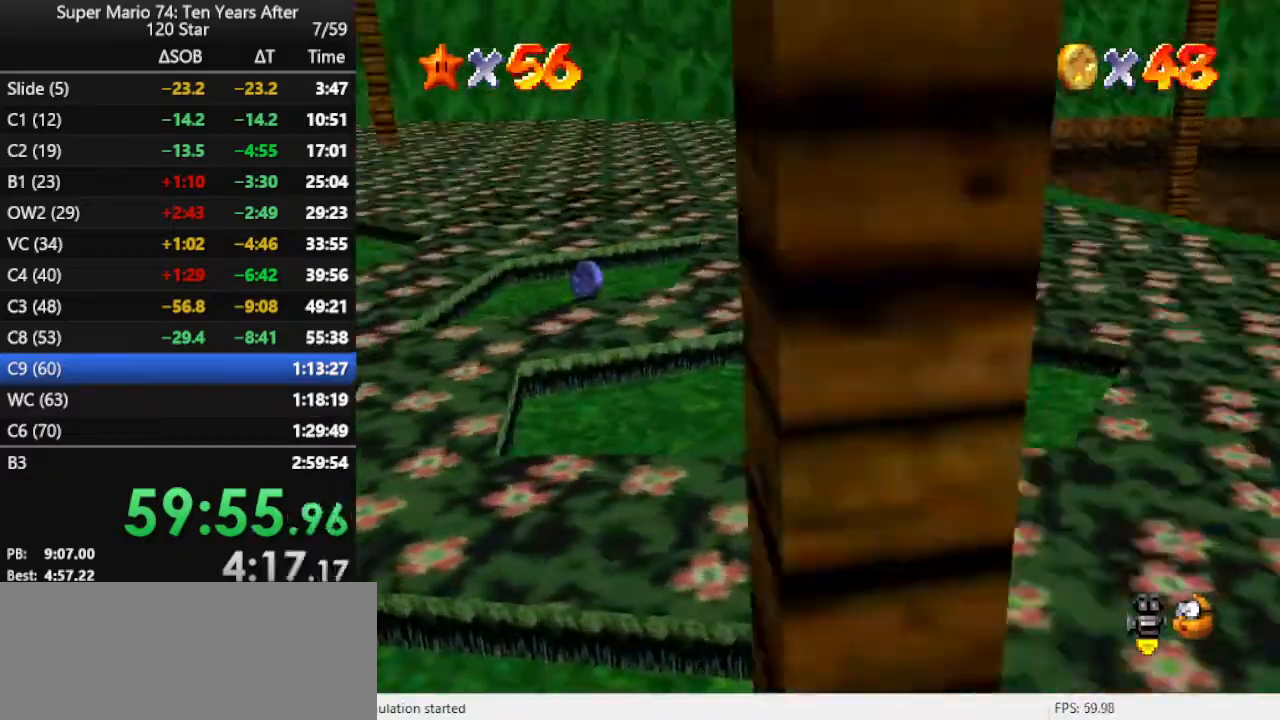
{"buttons": [], "left_stick": "up", "events": [[67, "C_RIGHT", "down"], [233, "C_RIGHT", "up"], [233, "left_stick", "up"]]}
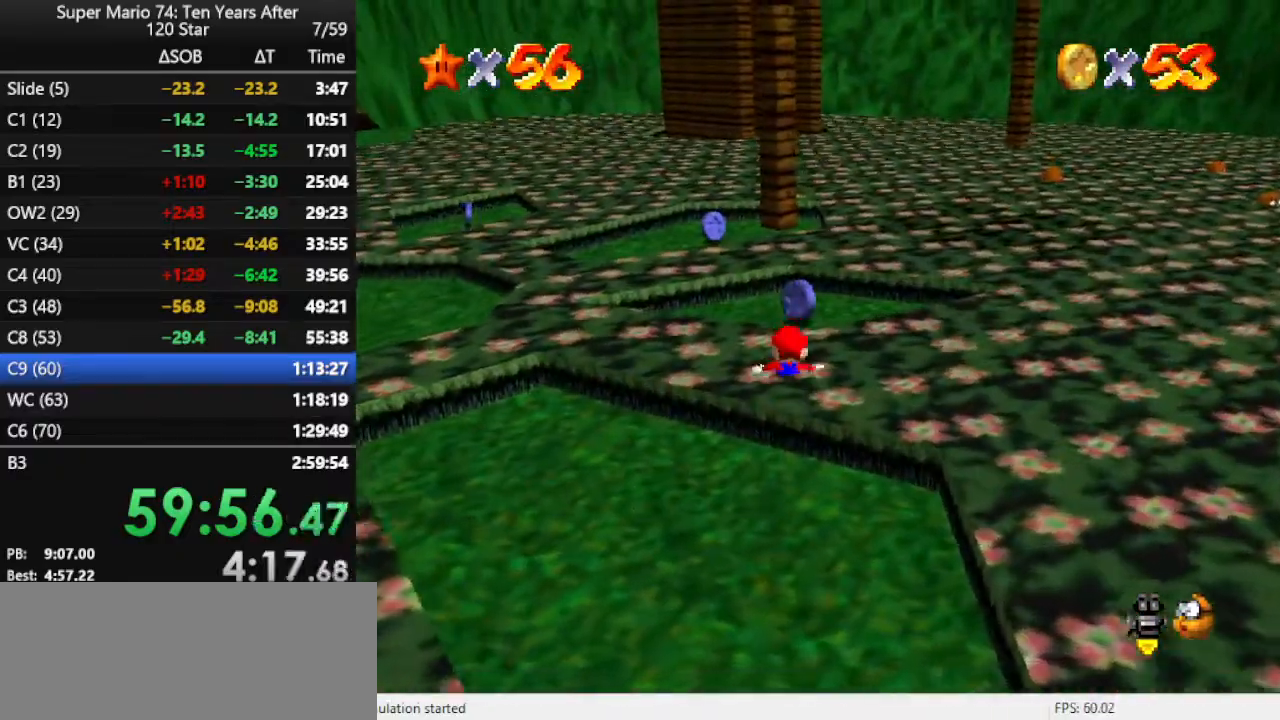
{"buttons": [], "left_stick": "up", "events": [[333, "C_RIGHT", "down"], [400, "C_DOWN", "down"], [433, "C_DOWN", "up"], [467, "C_RIGHT", "up"]]}
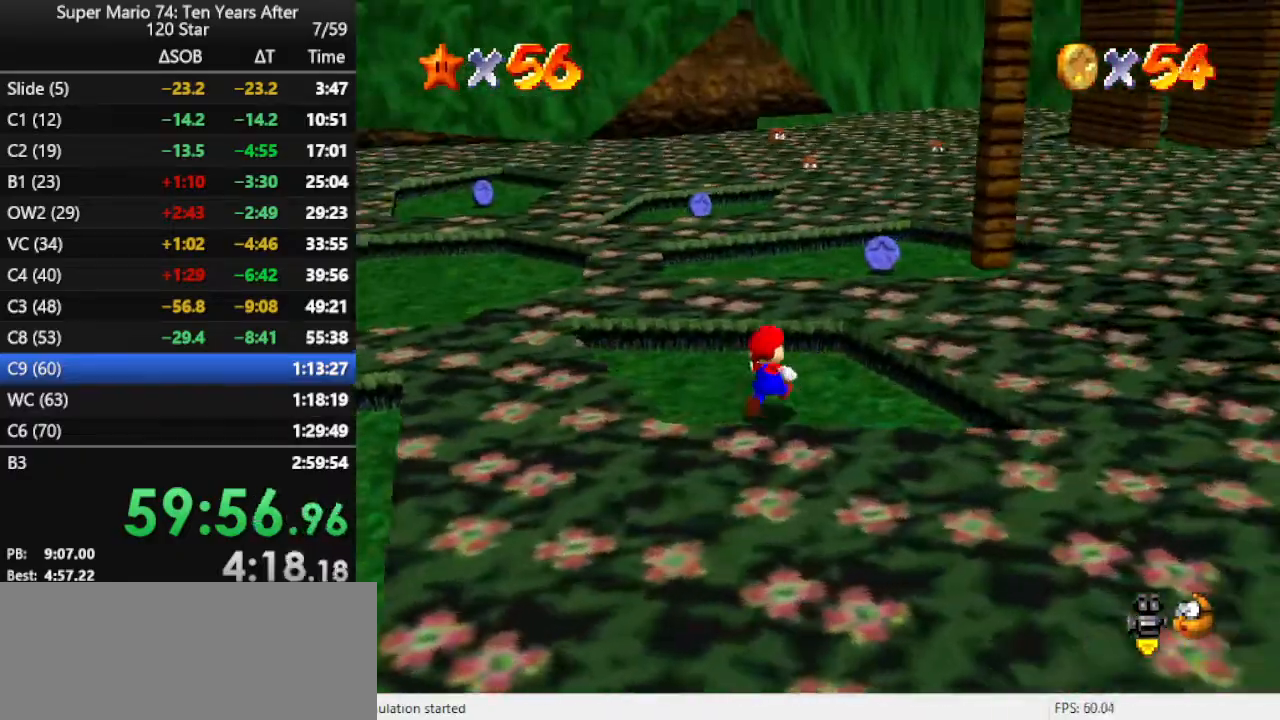
{"buttons": [], "left_stick": "up-right", "events": [[200, "left_stick", "up-right"]]}
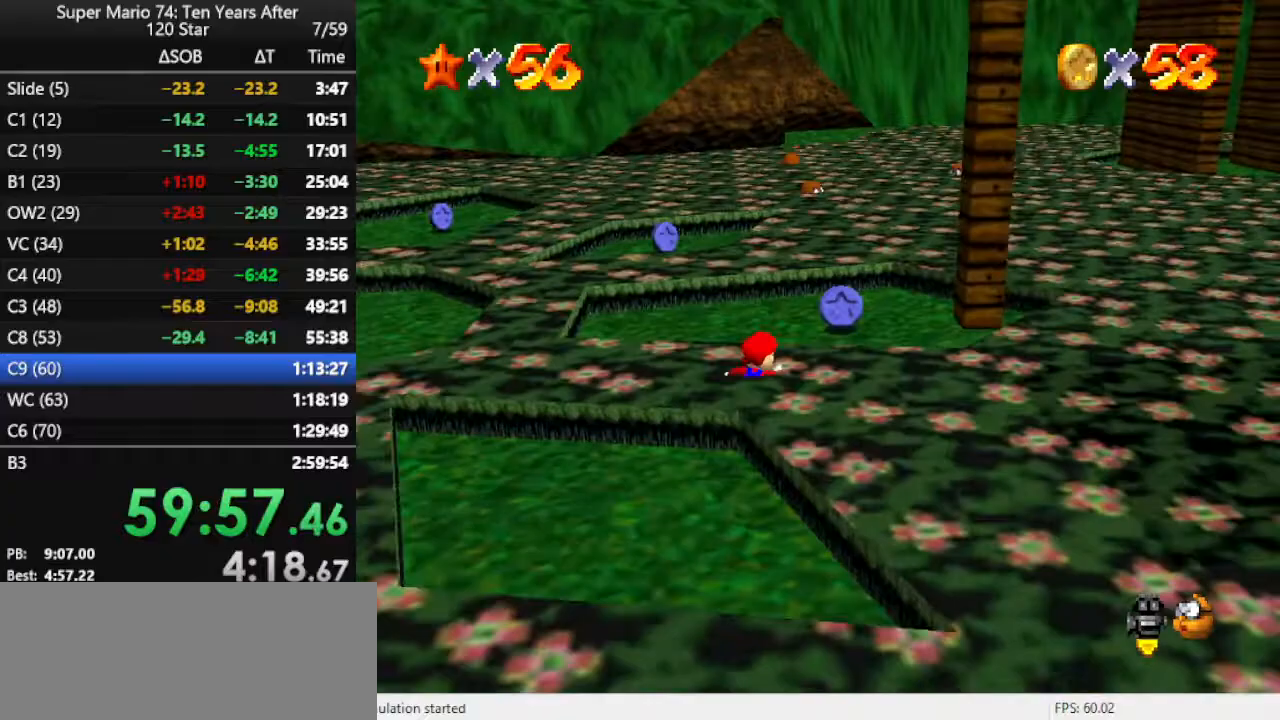
{"buttons": [], "left_stick": "up-left", "events": [[367, "left_stick", "up"], [500, "left_stick", "up-left"]]}
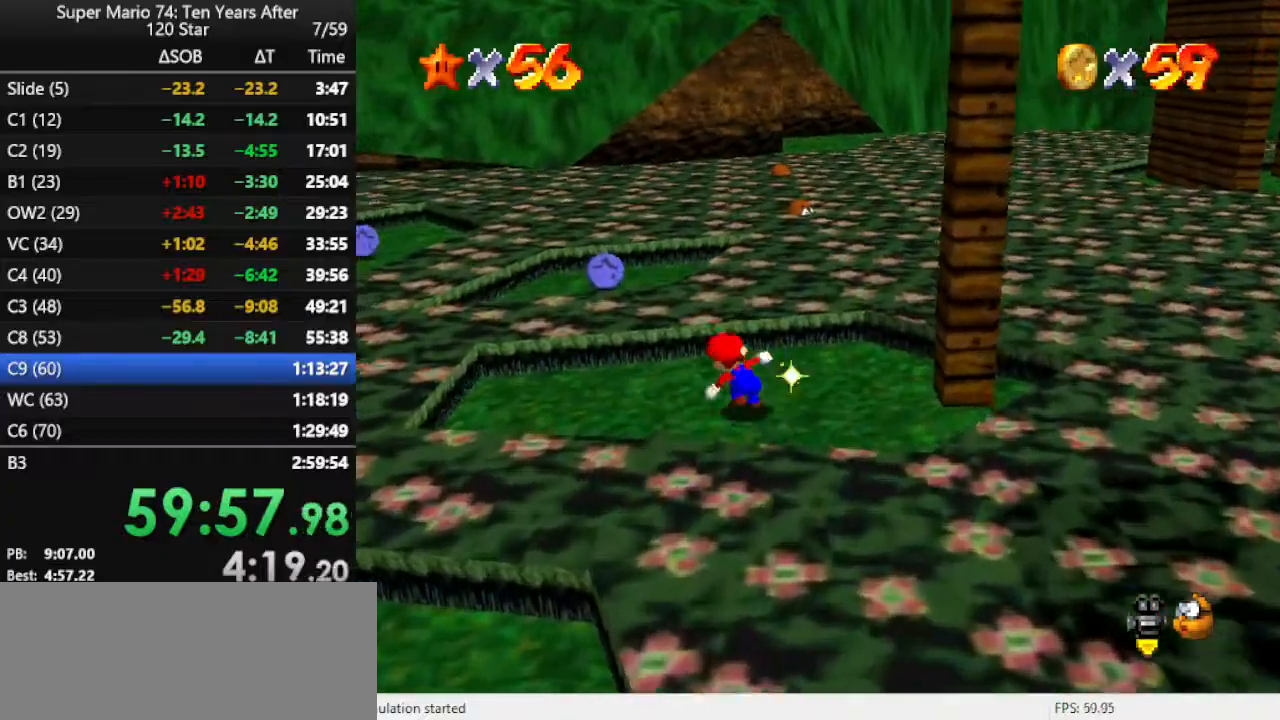
{"buttons": [], "left_stick": "center", "events": [[33, "B", "down"], [133, "B", "up"], [367, "left_stick", "center"], [433, "B", "down"], [500, "B", "up"]]}
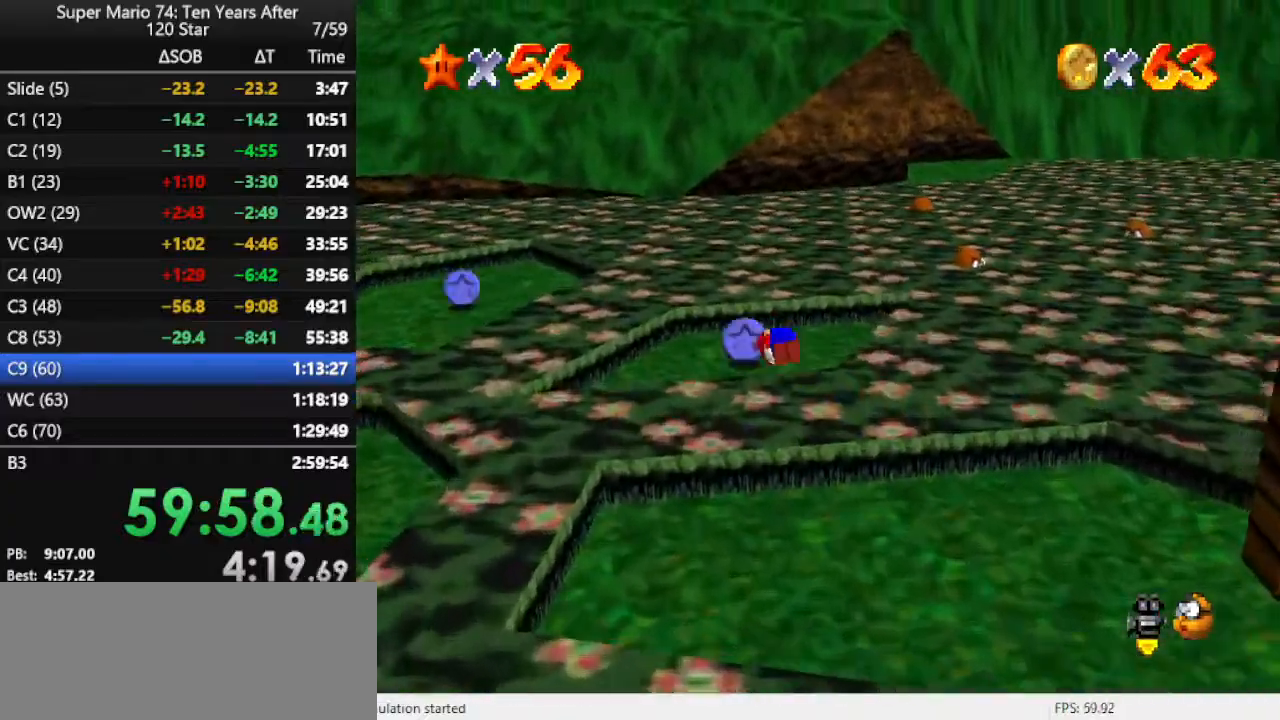
{"buttons": [], "left_stick": "up-left", "events": [[233, "left_stick", "up-left"], [267, "C_RIGHT", "down"], [400, "C_RIGHT", "up"]]}